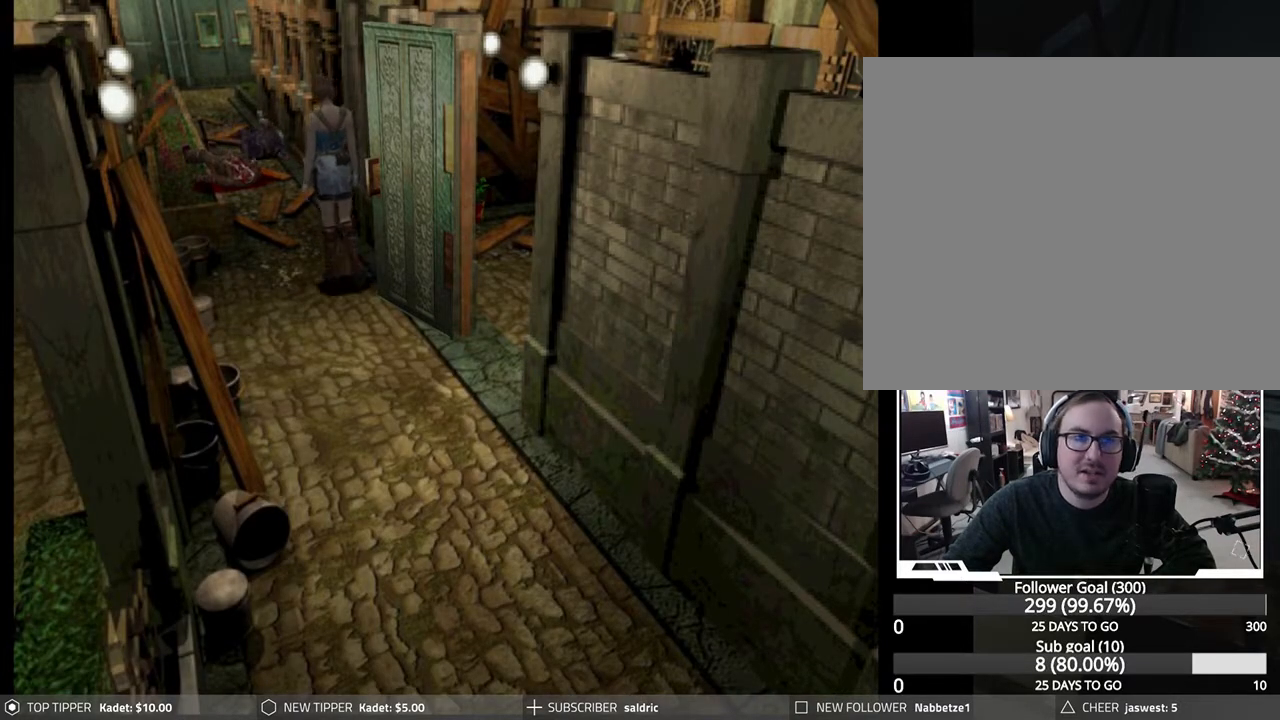
Gameplay with a controller (PlayStation layout); each line is a JSON object with the inputs held at the frame after it. "events" lists button and stick changes between this image and that frame as [ms after this image, input, new state], when the widget could be followed in between. Not read: right_stick.
{"buttons": ["DPAD_DOWN", "DPAD_LEFT"], "left_stick": "center", "events": [[467, "DPAD_LEFT", "down"]]}
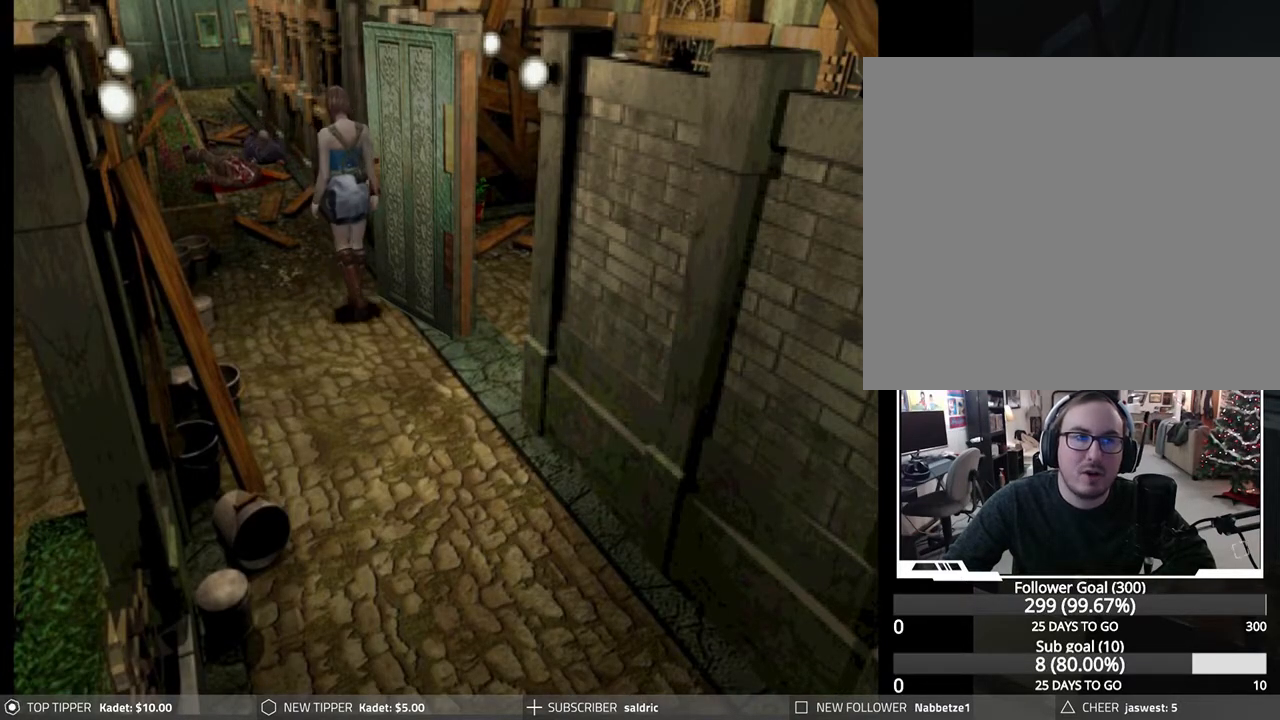
{"buttons": ["DPAD_DOWN"], "left_stick": "center", "events": [[133, "DPAD_LEFT", "up"]]}
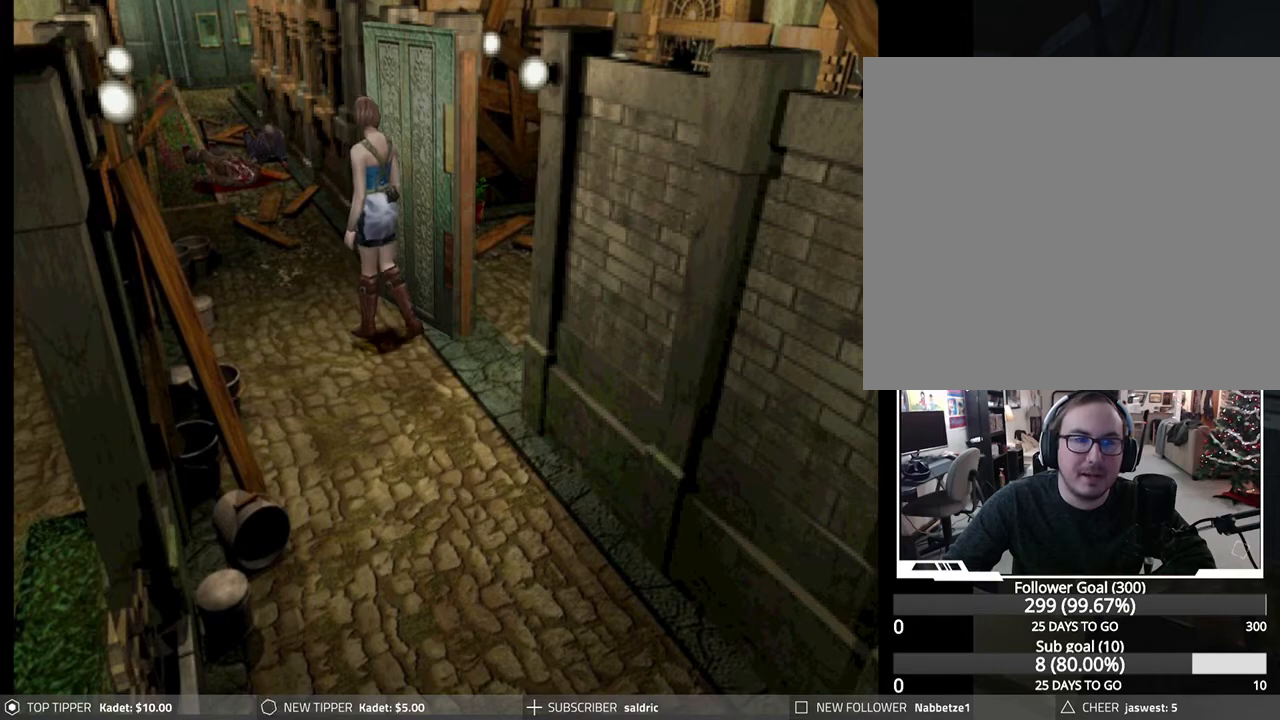
{"buttons": ["DPAD_DOWN", "DPAD_LEFT"], "left_stick": "center", "events": [[17, "DPAD_LEFT", "down"]]}
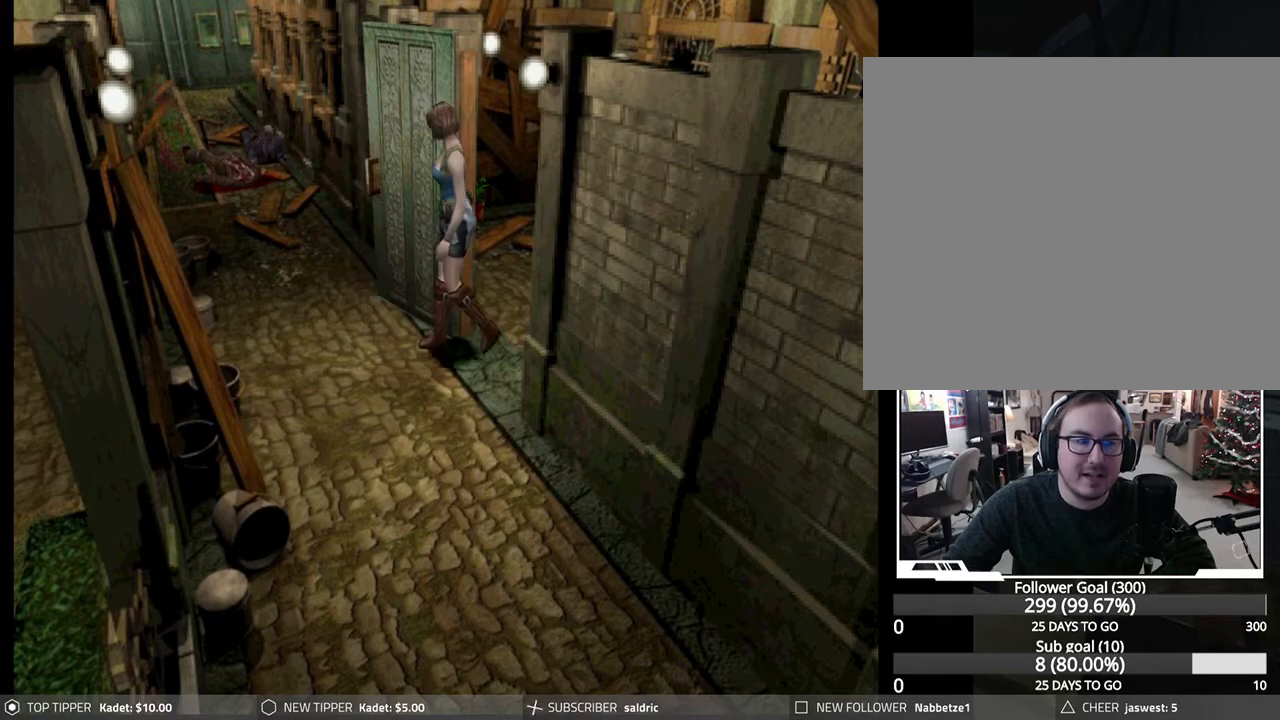
{"buttons": ["DPAD_DOWN"], "left_stick": "center", "events": [[283, "DPAD_LEFT", "up"]]}
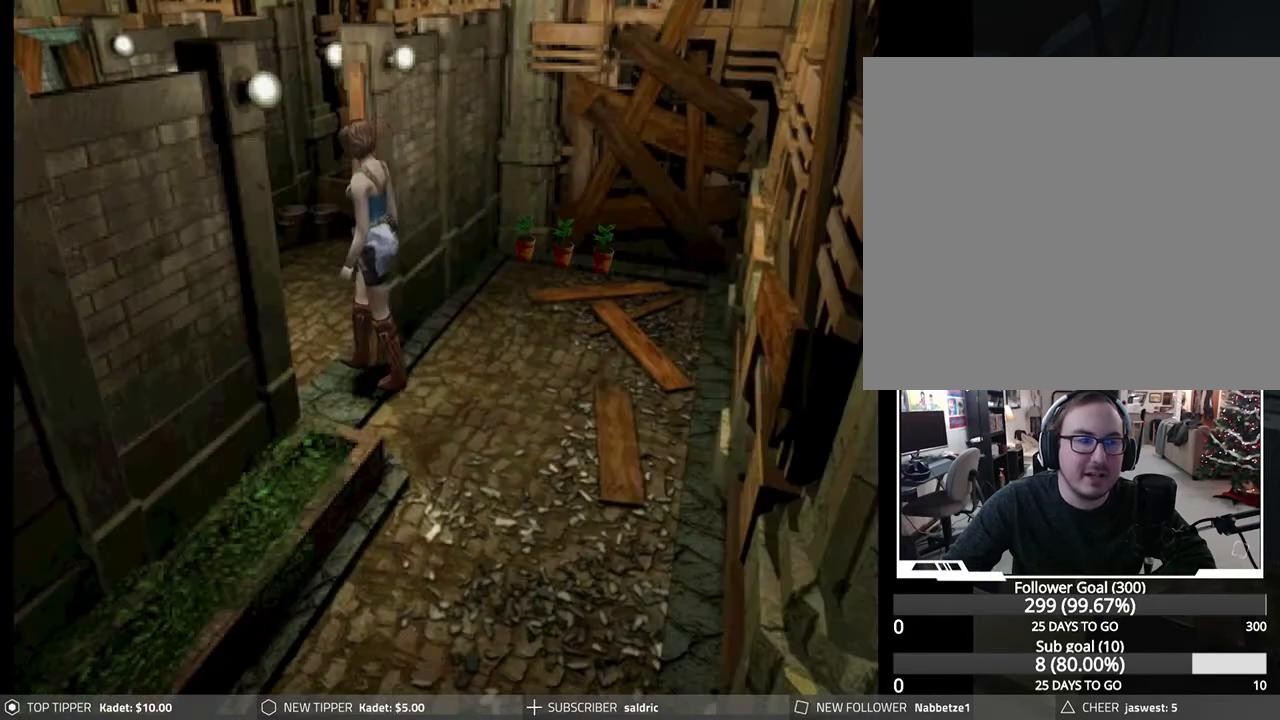
{"buttons": ["DPAD_DOWN"], "left_stick": "center", "events": []}
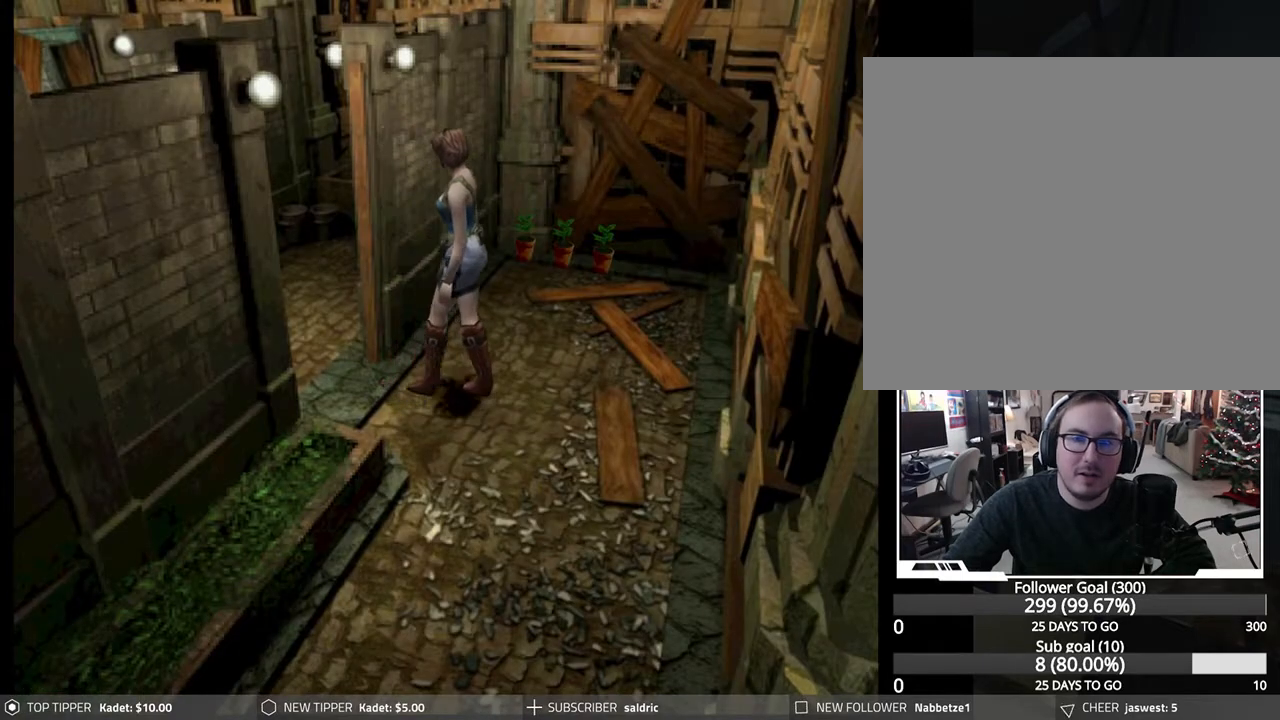
{"buttons": ["DPAD_DOWN", "DPAD_RIGHT"], "left_stick": "center", "events": [[17, "DPAD_RIGHT", "down"]]}
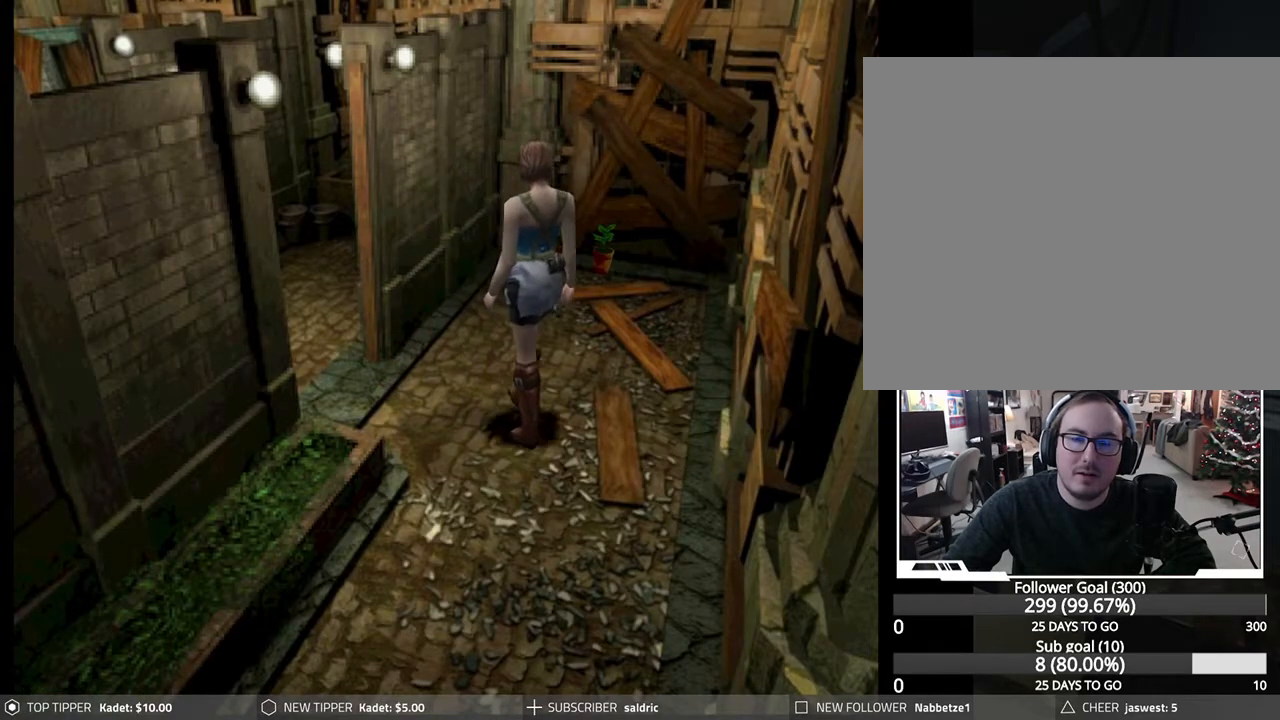
{"buttons": ["DPAD_DOWN"], "left_stick": "center", "events": [[483, "DPAD_RIGHT", "up"]]}
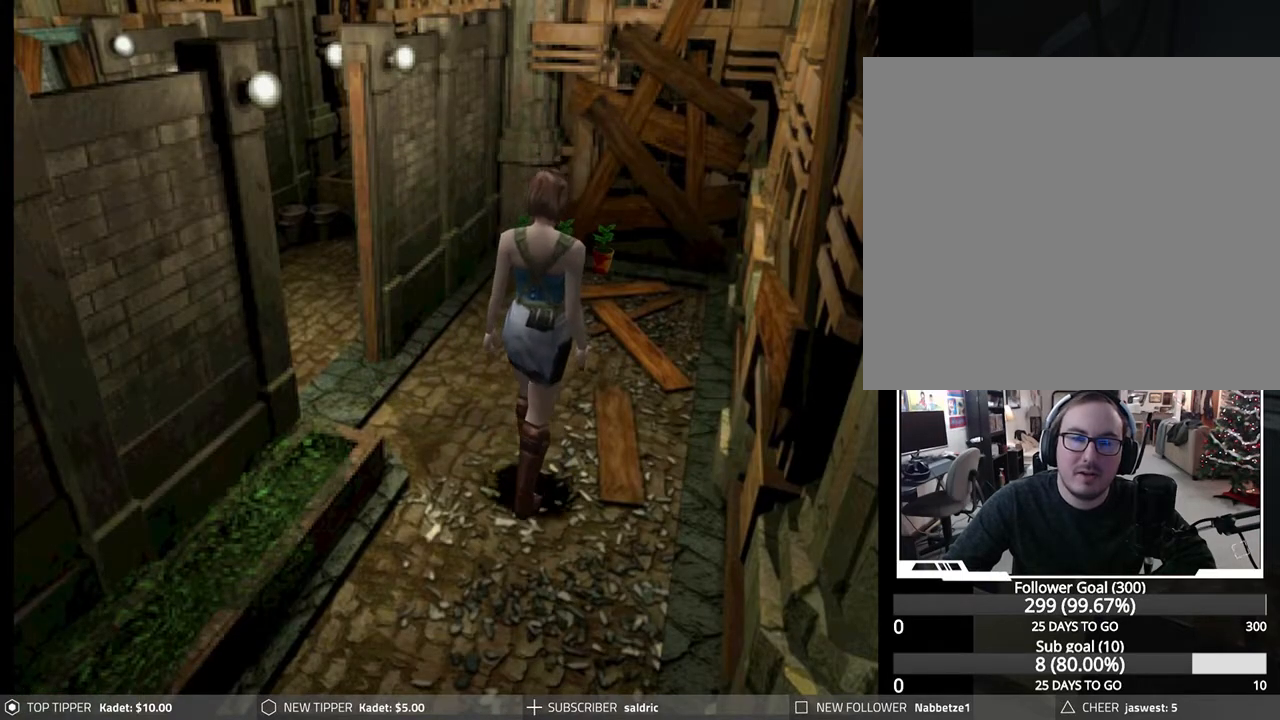
{"buttons": ["DPAD_DOWN"], "left_stick": "center", "events": []}
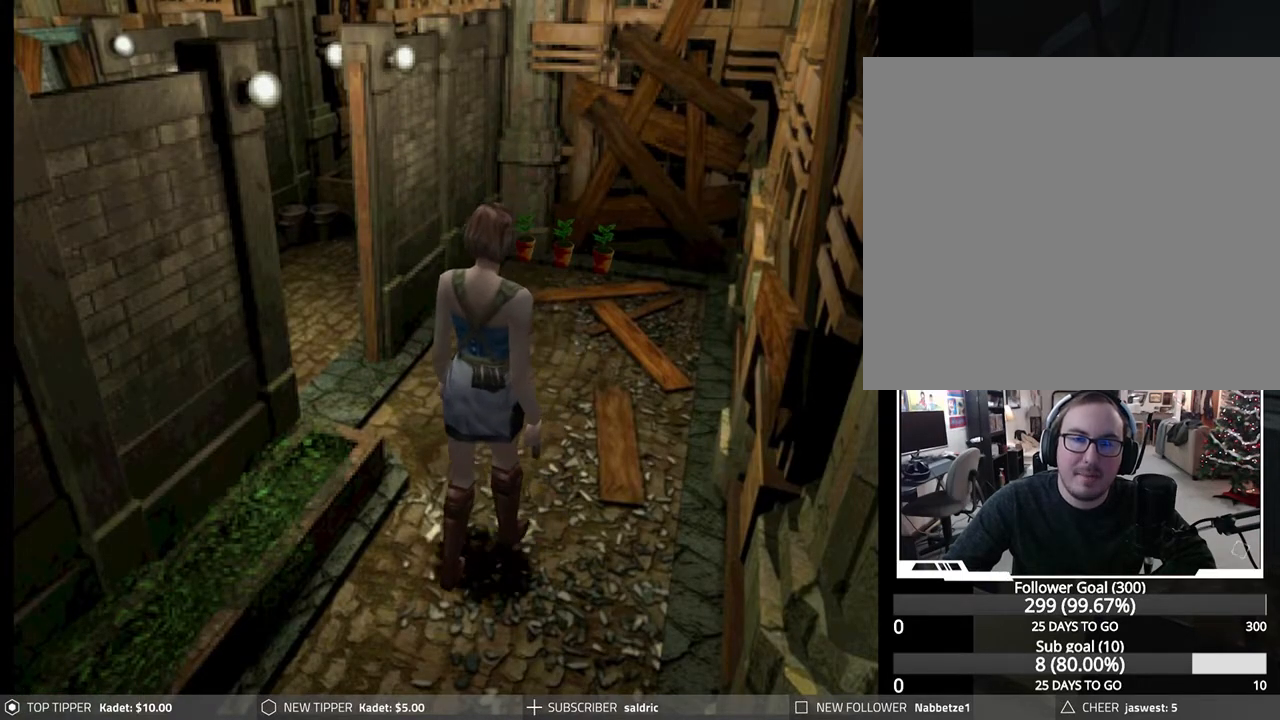
{"buttons": ["DPAD_DOWN"], "left_stick": "center", "events": []}
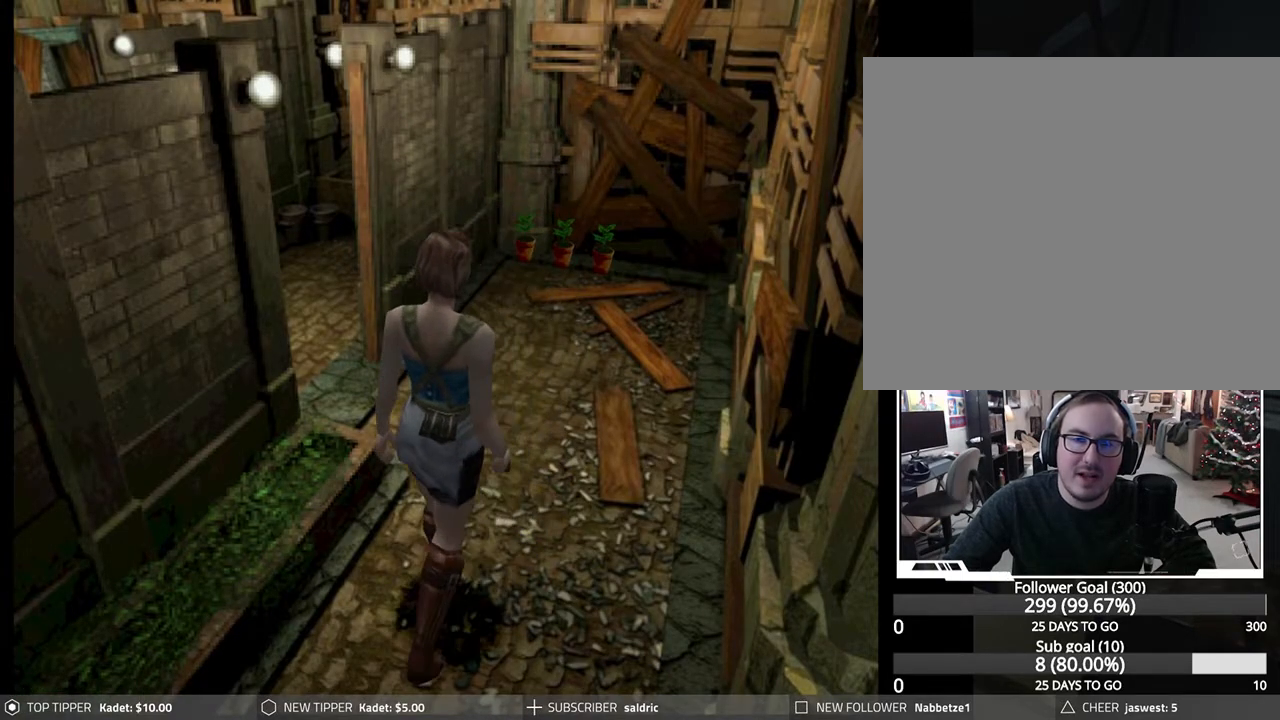
{"buttons": ["DPAD_DOWN"], "left_stick": "center", "events": []}
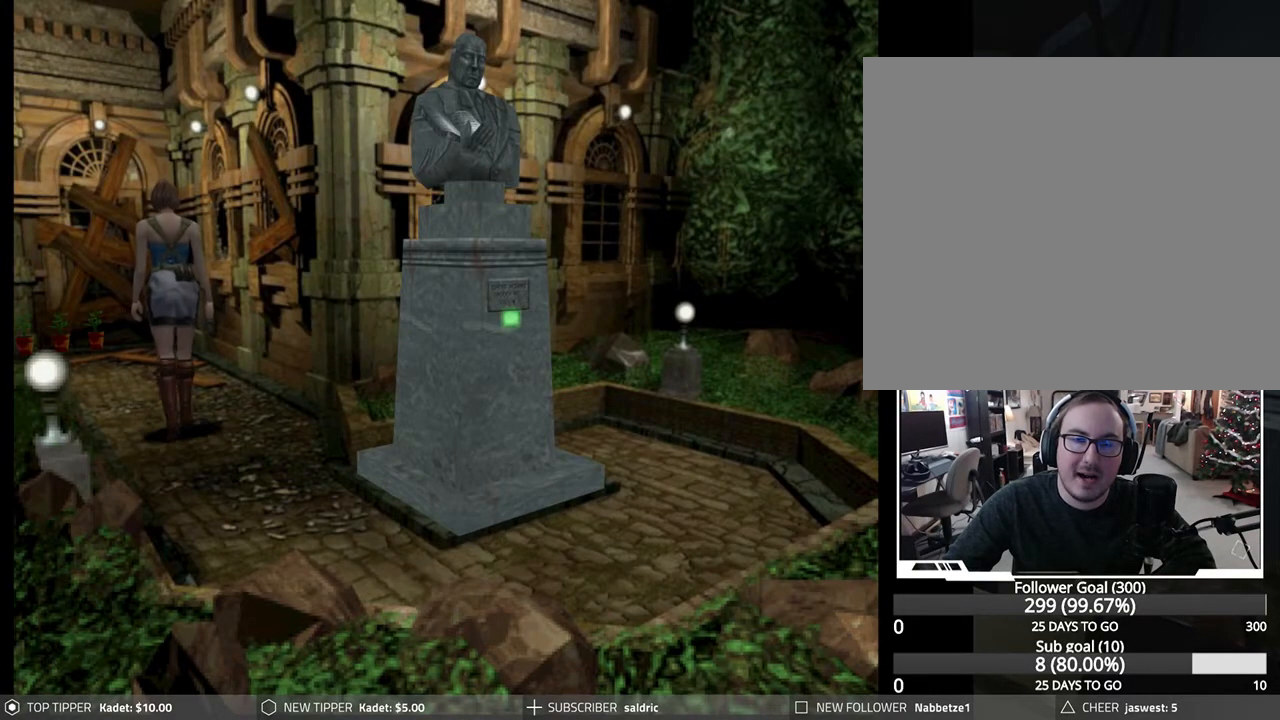
{"buttons": ["DPAD_DOWN", "DPAD_LEFT"], "left_stick": "center", "events": [[400, "DPAD_LEFT", "down"]]}
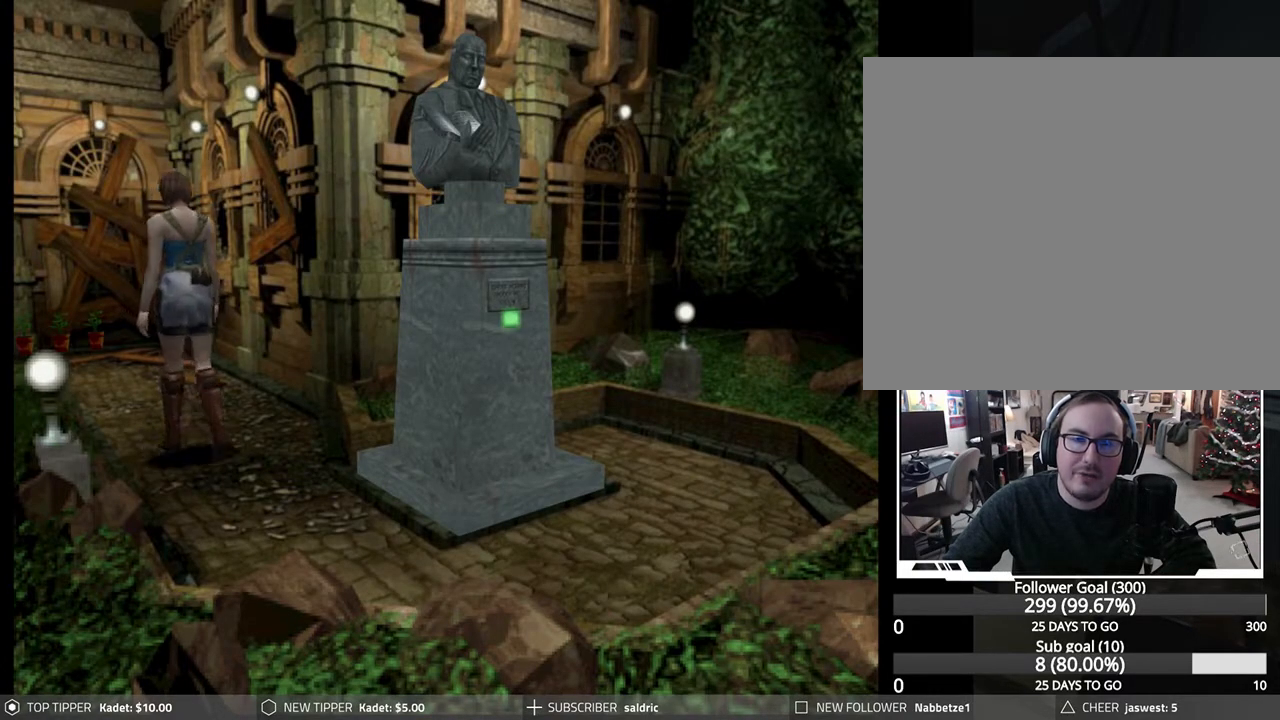
{"buttons": ["DPAD_DOWN"], "left_stick": "center", "events": [[50, "DPAD_LEFT", "up"]]}
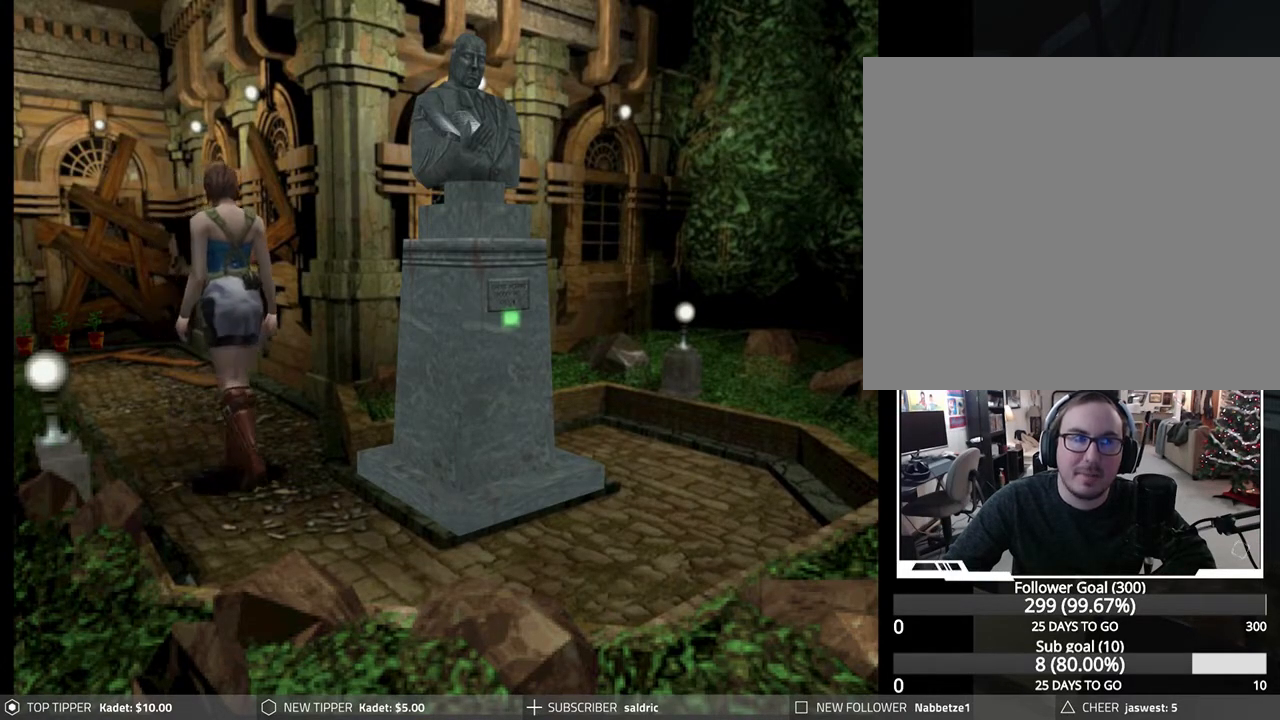
{"buttons": ["DPAD_DOWN"], "left_stick": "center", "events": []}
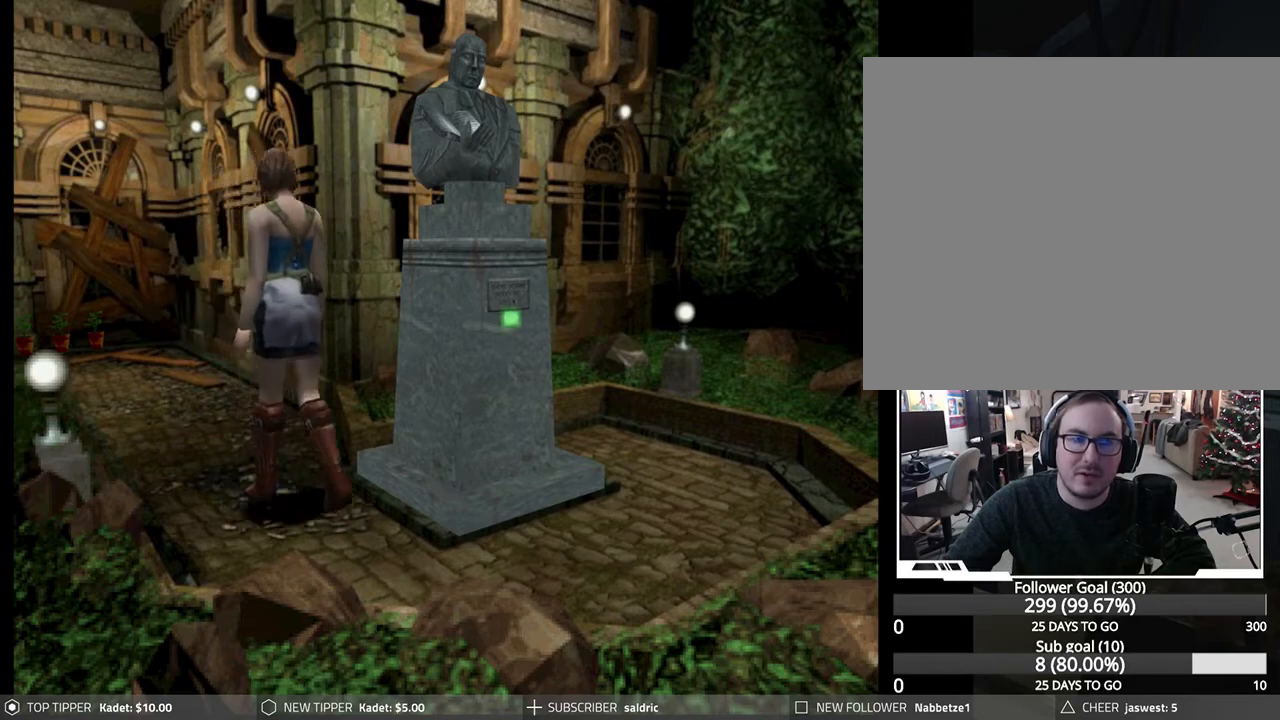
{"buttons": ["DPAD_DOWN"], "left_stick": "center", "events": []}
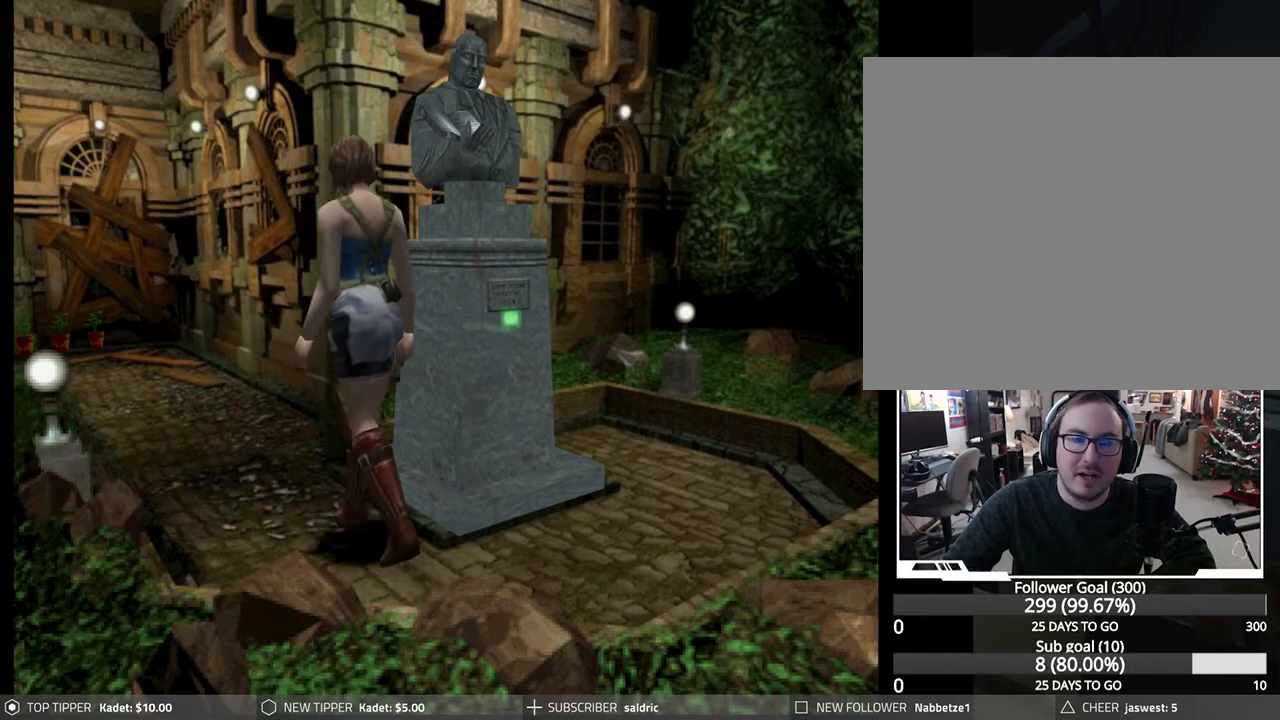
{"buttons": ["DPAD_LEFT"], "left_stick": "center", "events": [[350, "DPAD_LEFT", "down"], [450, "DPAD_DOWN", "up"]]}
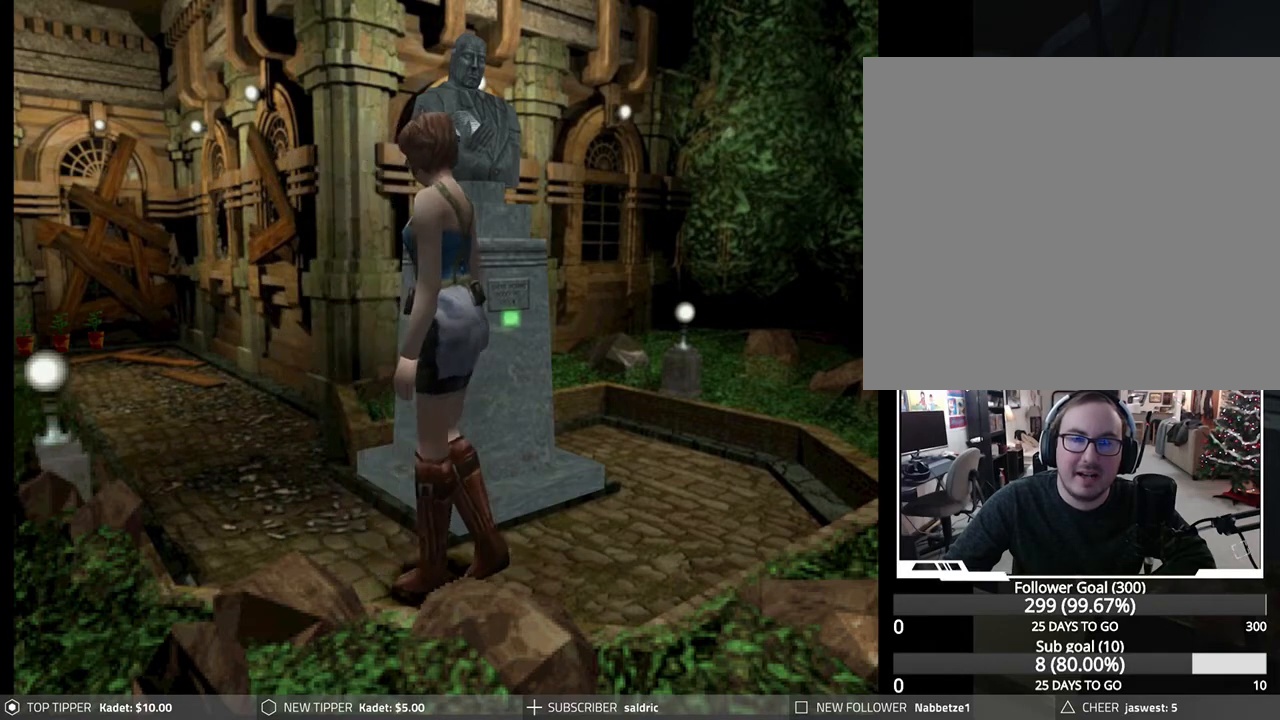
{"buttons": ["DPAD_DOWN"], "left_stick": "center", "events": [[317, "DPAD_DOWN", "down"], [350, "DPAD_LEFT", "up"]]}
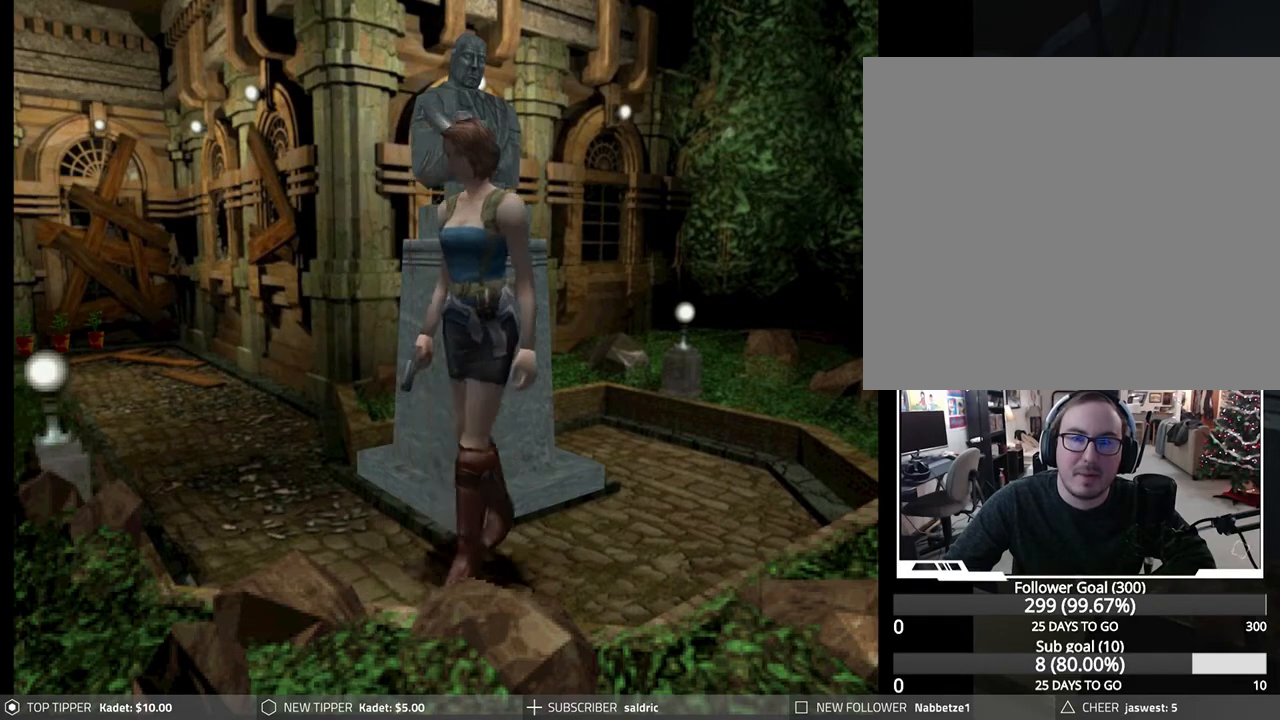
{"buttons": ["DPAD_LEFT"], "left_stick": "center", "events": [[200, "DPAD_LEFT", "down"], [333, "DPAD_DOWN", "up"]]}
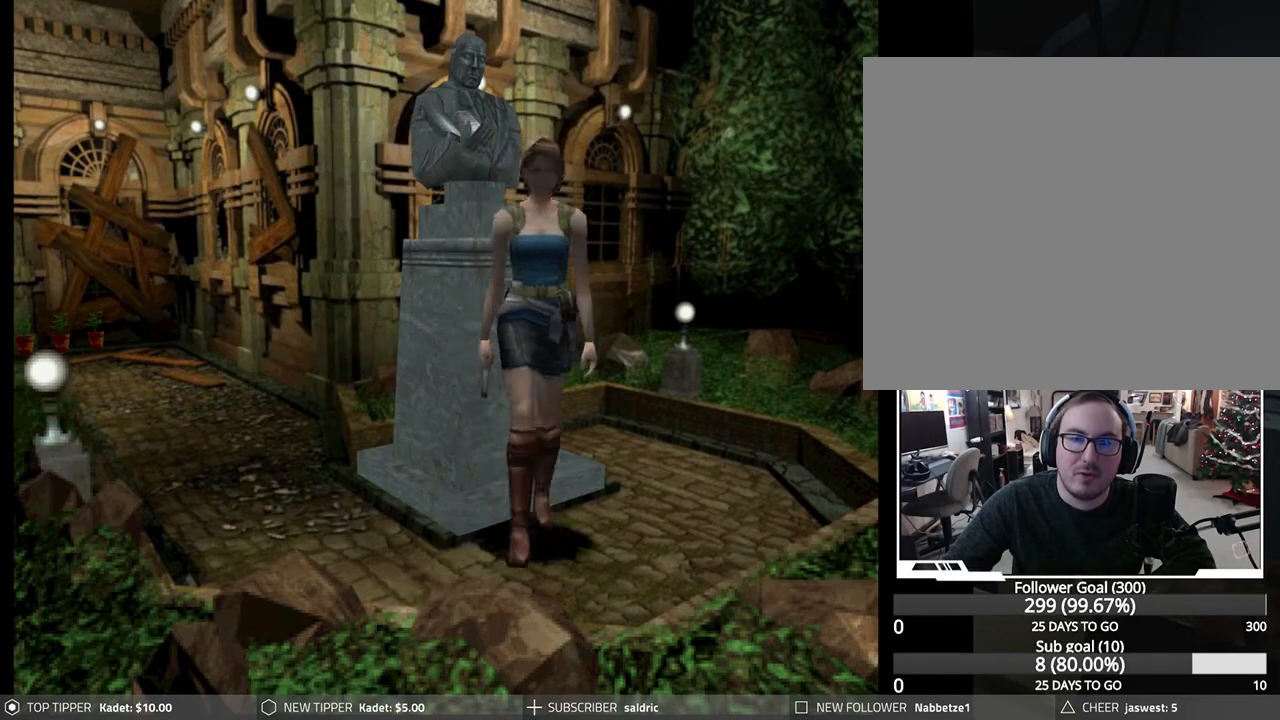
{"buttons": ["DPAD_LEFT"], "left_stick": "center", "events": []}
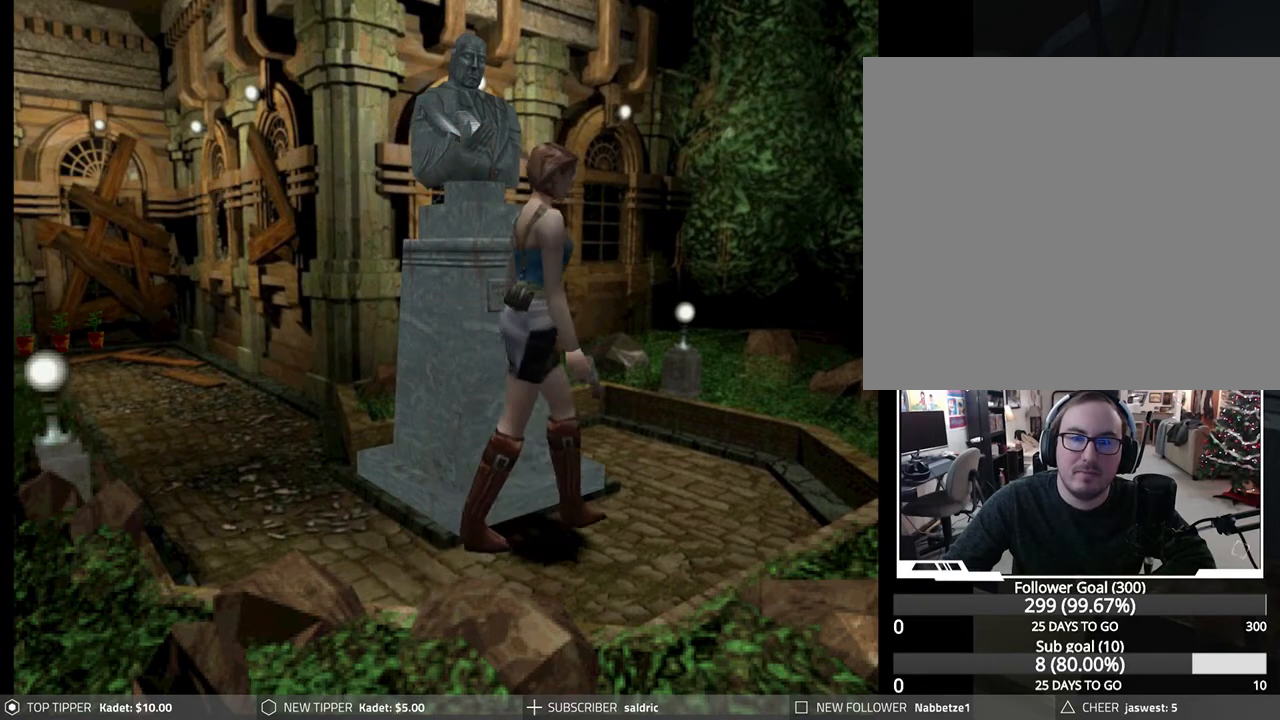
{"buttons": ["CROSS", "DPAD_LEFT"], "left_stick": "center", "events": [[467, "CROSS", "down"]]}
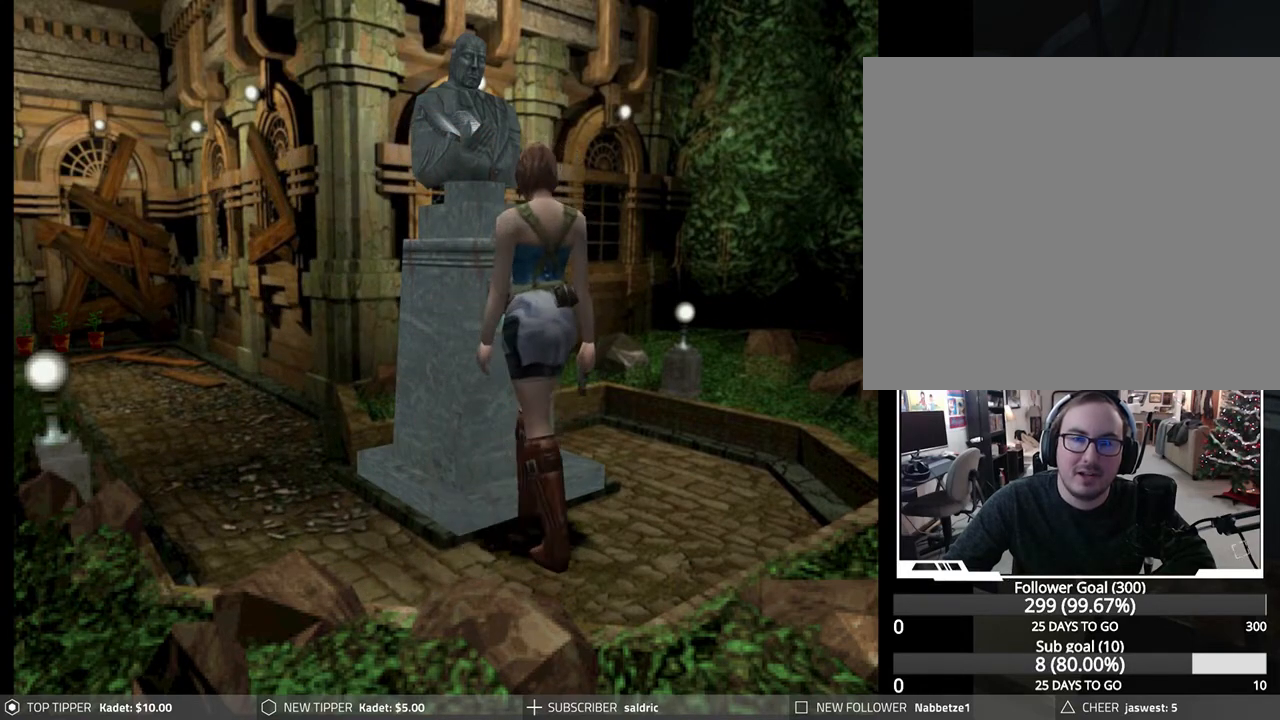
{"buttons": ["CROSS"], "left_stick": "center", "events": [[50, "DPAD_LEFT", "up"], [133, "CROSS", "up"], [200, "CROSS", "down"], [333, "CROSS", "up"], [383, "CROSS", "down"]]}
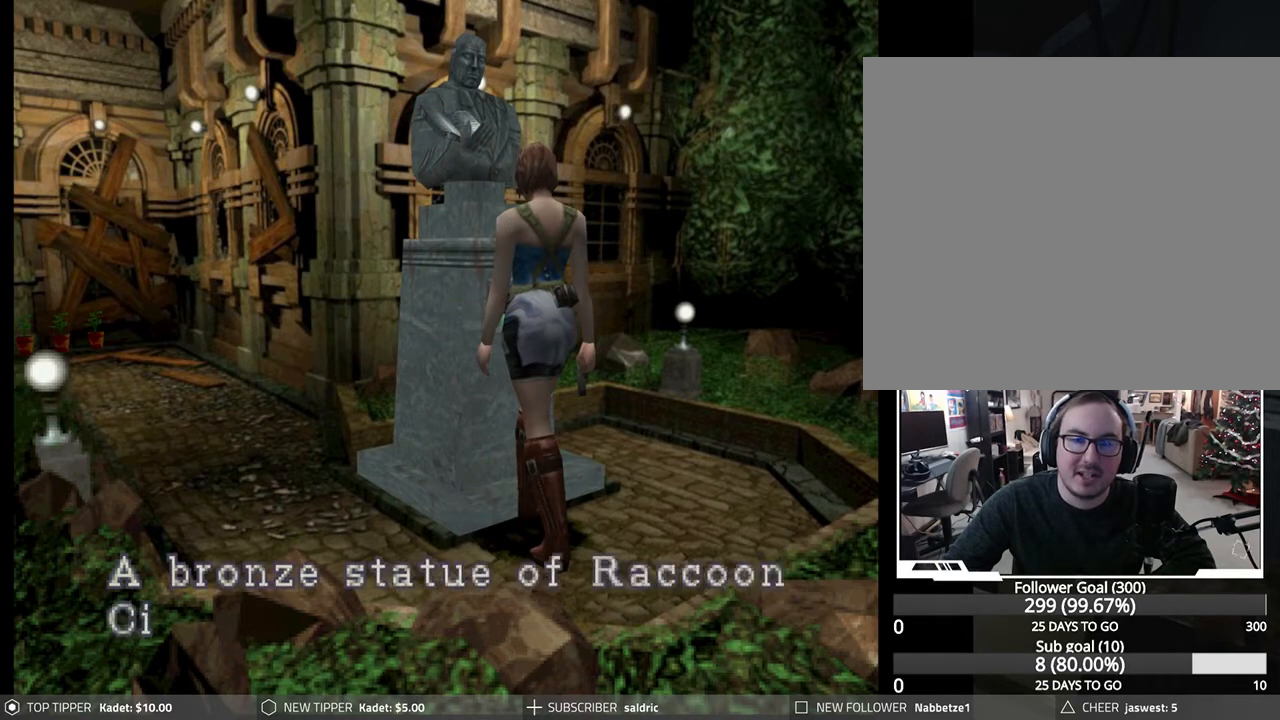
{"buttons": ["CROSS"], "left_stick": "center", "events": [[17, "CROSS", "up"], [67, "CROSS", "down"], [183, "CROSS", "up"], [250, "CROSS", "down"], [367, "CROSS", "up"], [433, "CROSS", "down"]]}
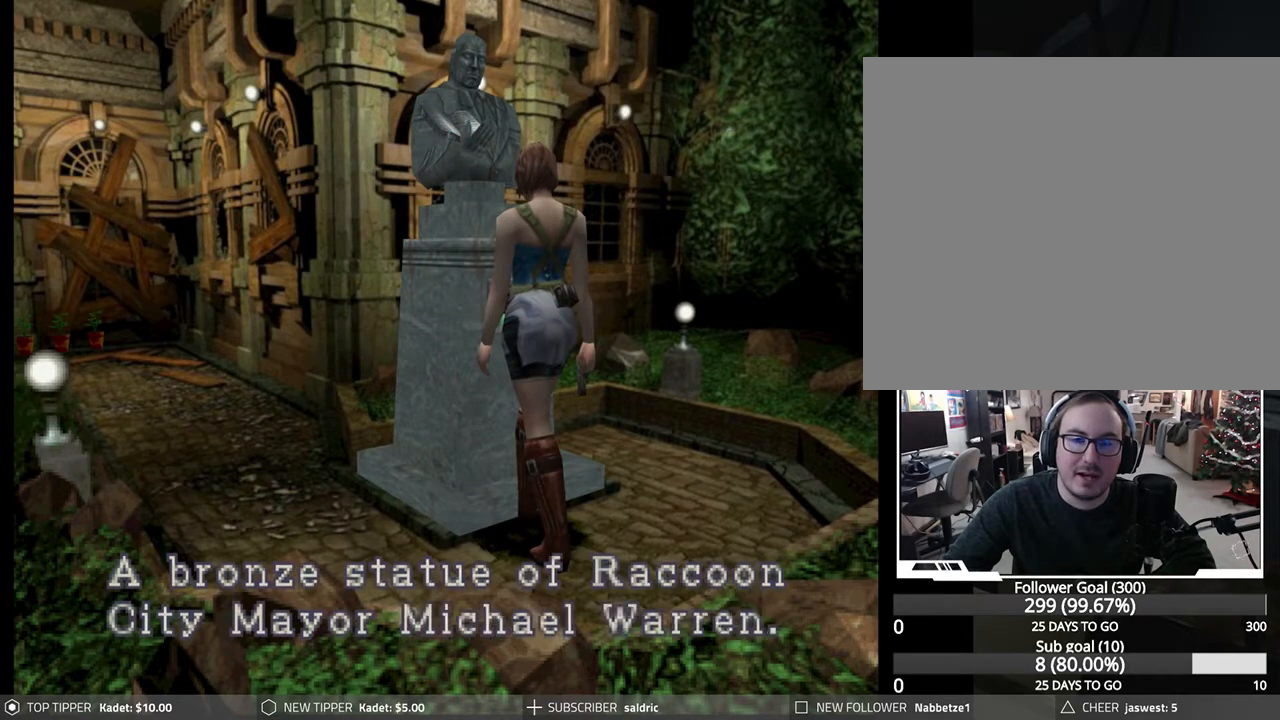
{"buttons": ["CROSS"], "left_stick": "center", "events": [[33, "CROSS", "up"], [100, "CROSS", "down"], [217, "CROSS", "up"], [283, "CROSS", "down"], [383, "CROSS", "up"], [483, "CROSS", "down"]]}
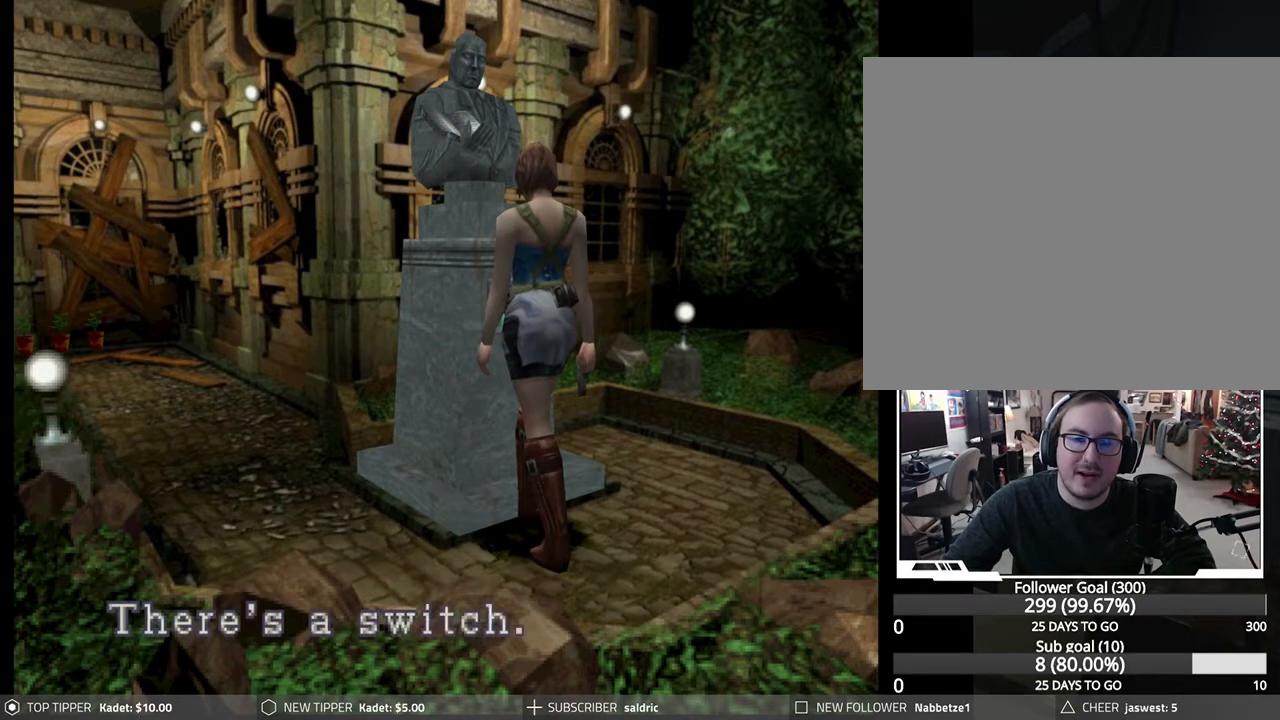
{"buttons": ["CROSS"], "left_stick": "center", "events": [[83, "CROSS", "up"], [167, "CROSS", "down"], [267, "CROSS", "up"], [333, "CROSS", "down"], [433, "CROSS", "up"], [500, "CROSS", "down"]]}
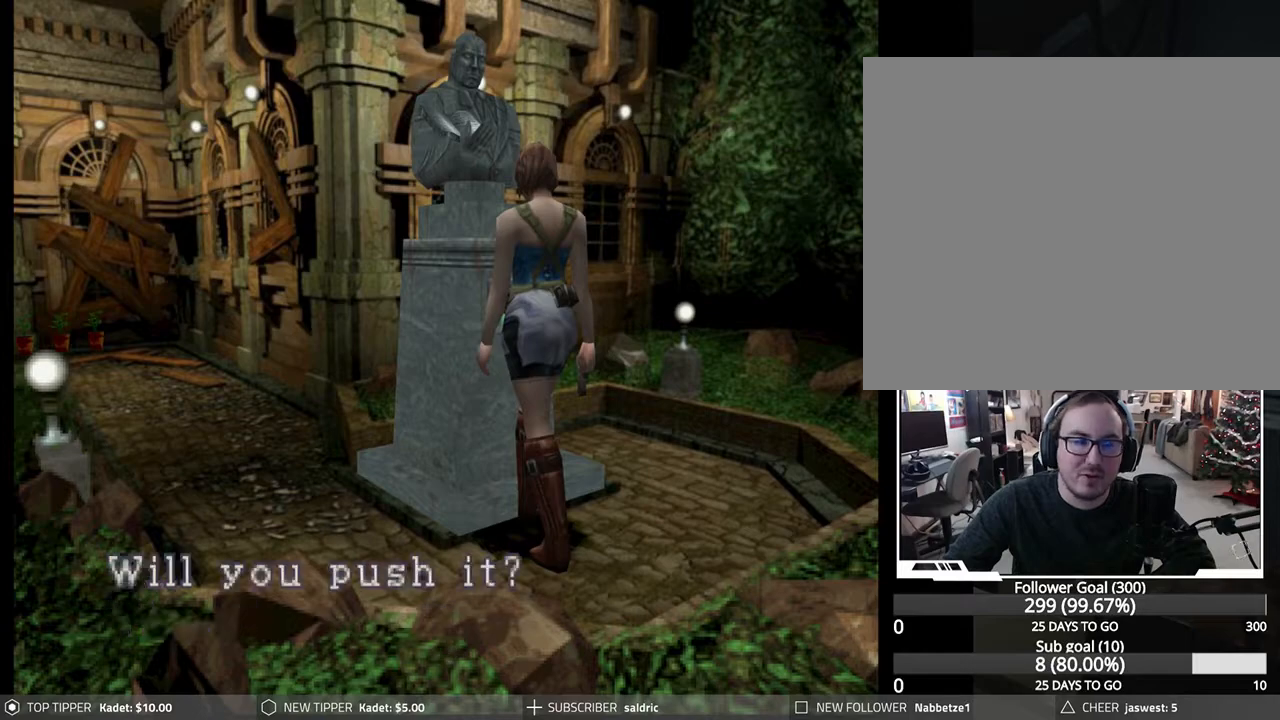
{"buttons": [], "left_stick": "center", "events": [[133, "CROSS", "up"], [200, "CROSS", "down"], [300, "CROSS", "up"], [383, "CROSS", "down"], [500, "CROSS", "up"]]}
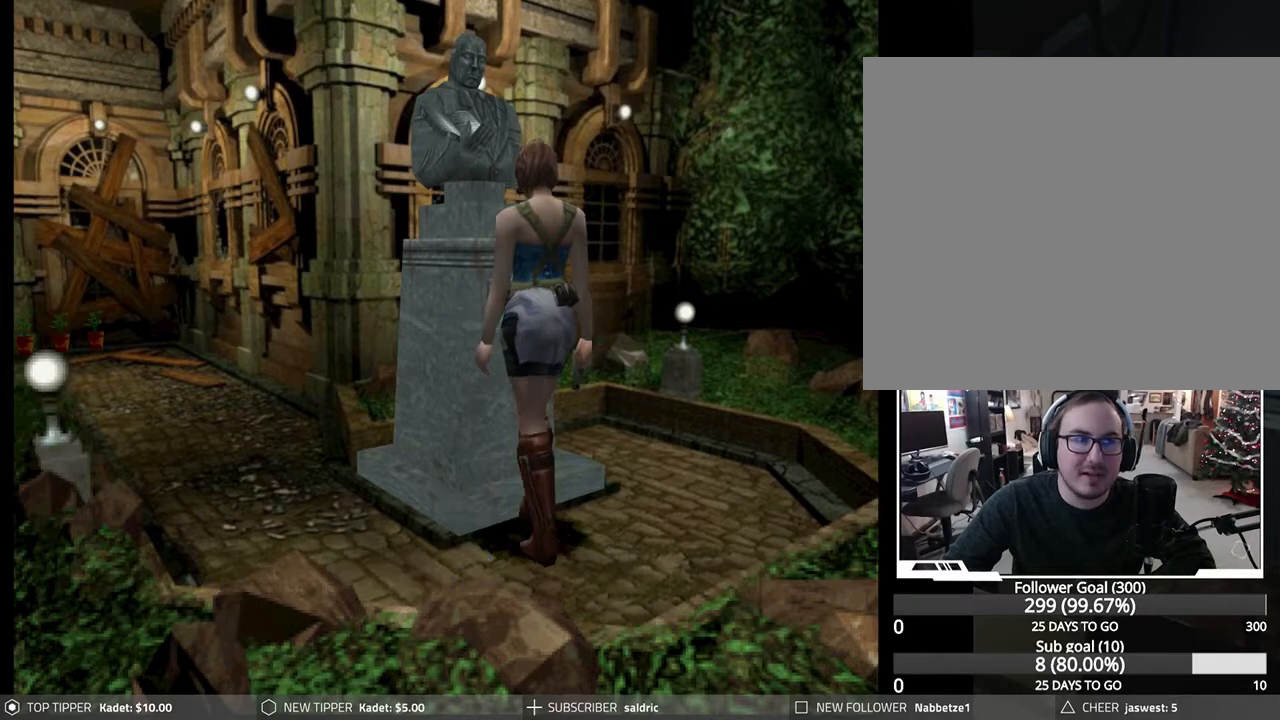
{"buttons": ["CROSS"], "left_stick": "center", "events": [[100, "CROSS", "down"], [200, "CROSS", "up"], [283, "CROSS", "down"], [383, "CROSS", "up"], [467, "CROSS", "down"]]}
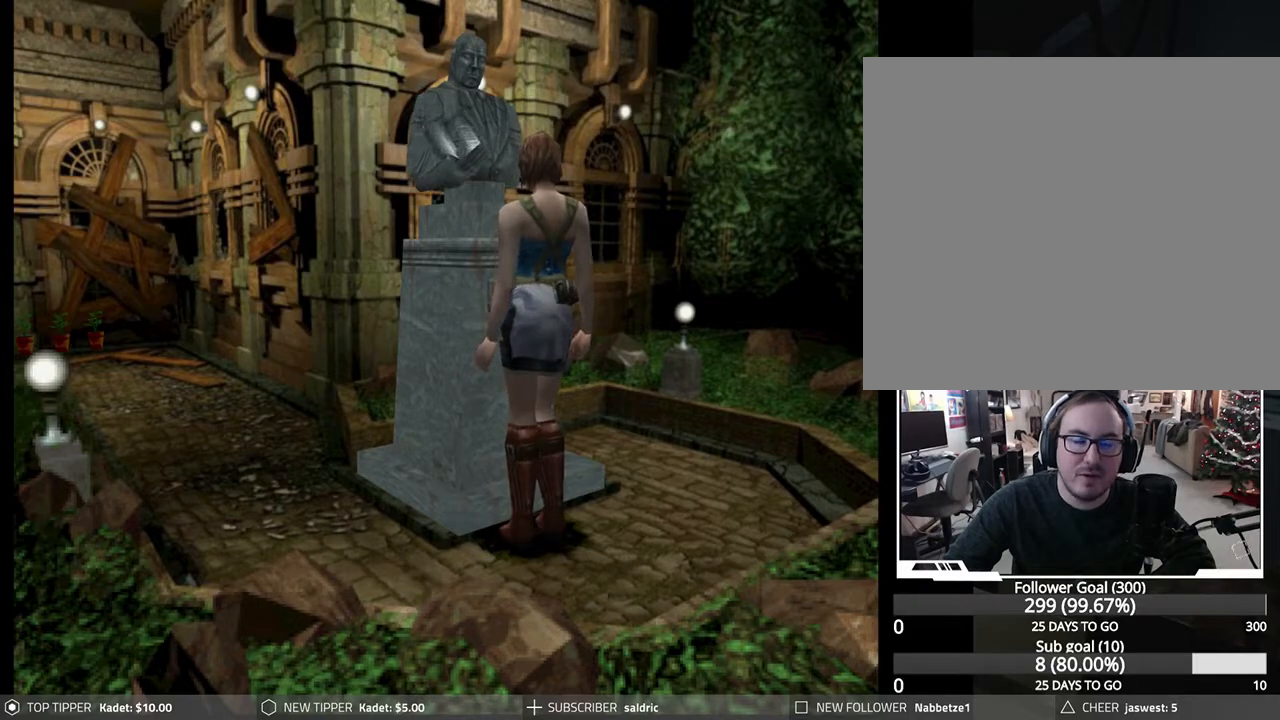
{"buttons": [], "left_stick": "center", "events": [[83, "CROSS", "up"], [167, "CROSS", "down"], [283, "CROSS", "up"], [333, "CROSS", "down"], [467, "CROSS", "up"]]}
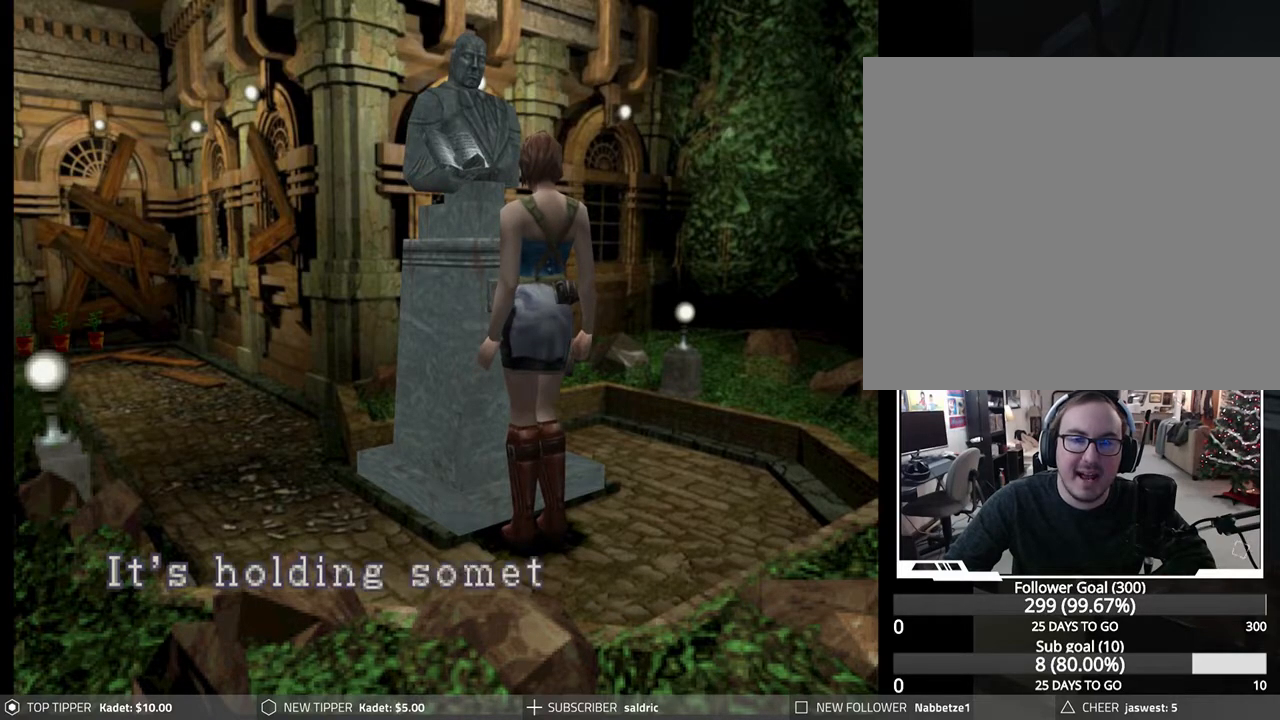
{"buttons": ["CROSS"], "left_stick": "center", "events": [[33, "CROSS", "down"], [133, "CROSS", "up"], [217, "CROSS", "down"], [333, "CROSS", "up"], [417, "CROSS", "down"]]}
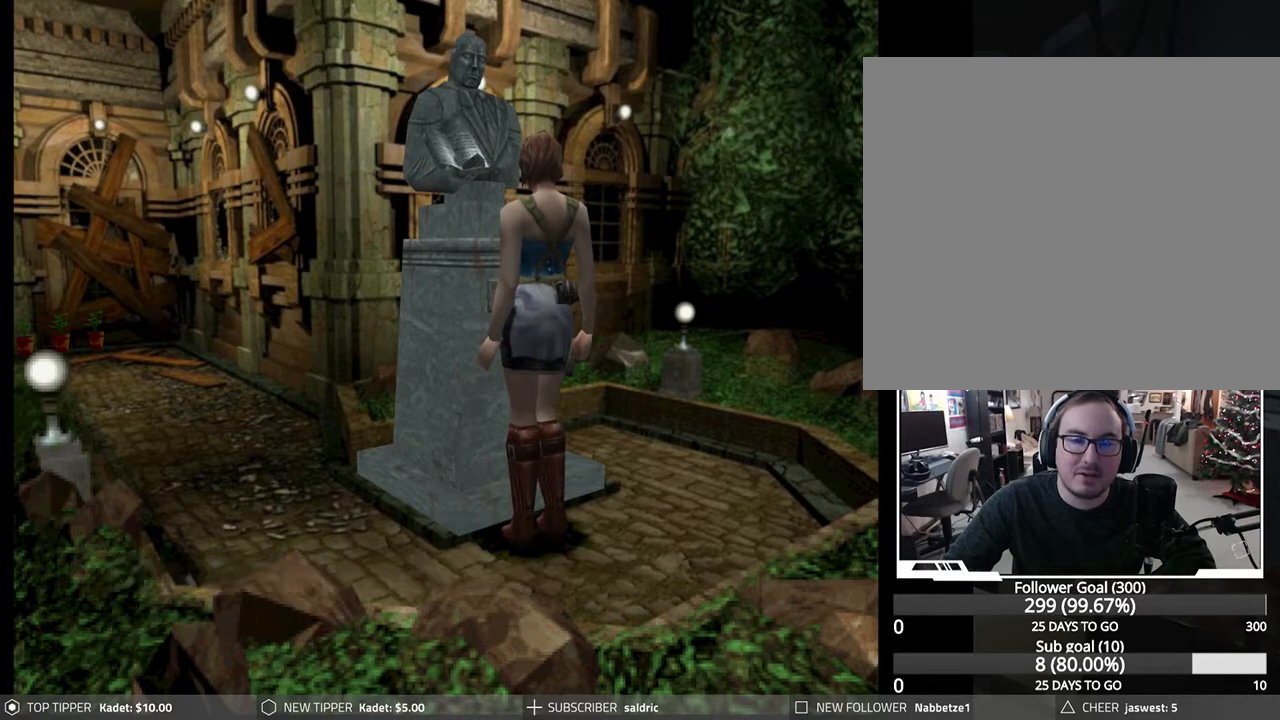
{"buttons": ["CROSS"], "left_stick": "center", "events": [[17, "CROSS", "up"], [83, "CROSS", "down"], [217, "CROSS", "up"], [283, "CROSS", "down"], [400, "CROSS", "up"], [467, "CROSS", "down"]]}
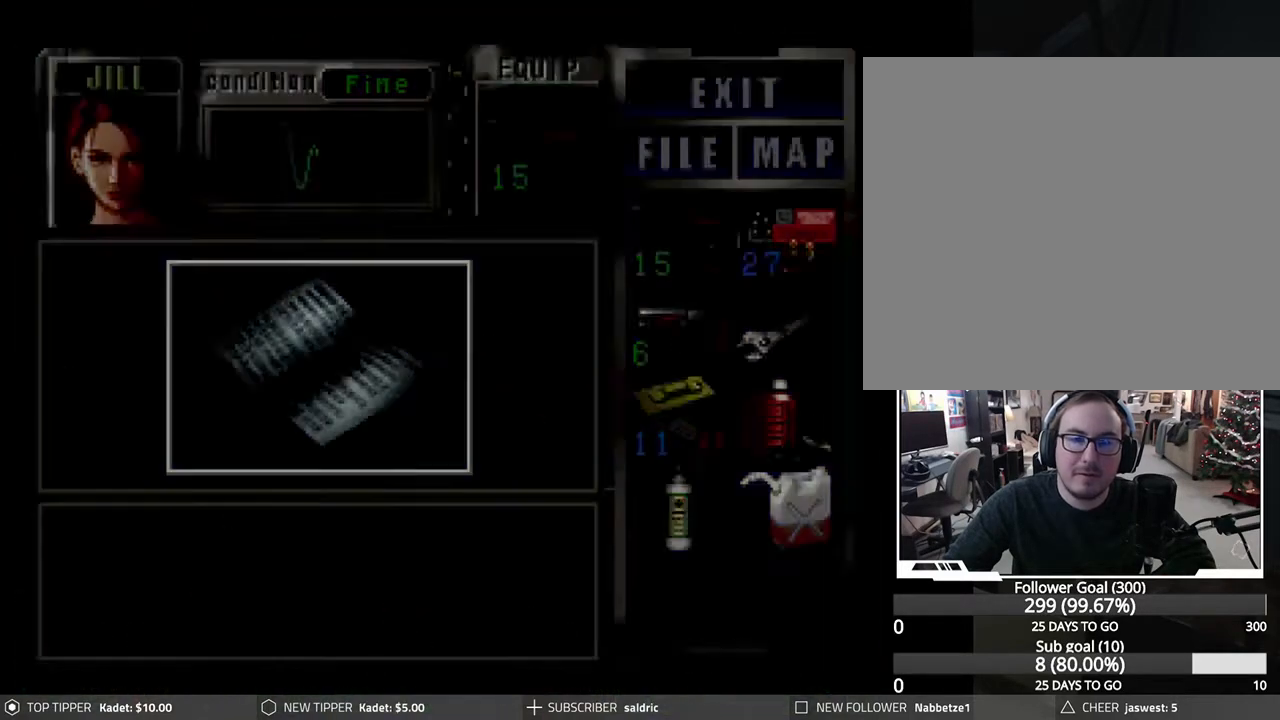
{"buttons": [], "left_stick": "center", "events": [[317, "CROSS", "up"], [367, "CROSS", "down"], [483, "CROSS", "up"]]}
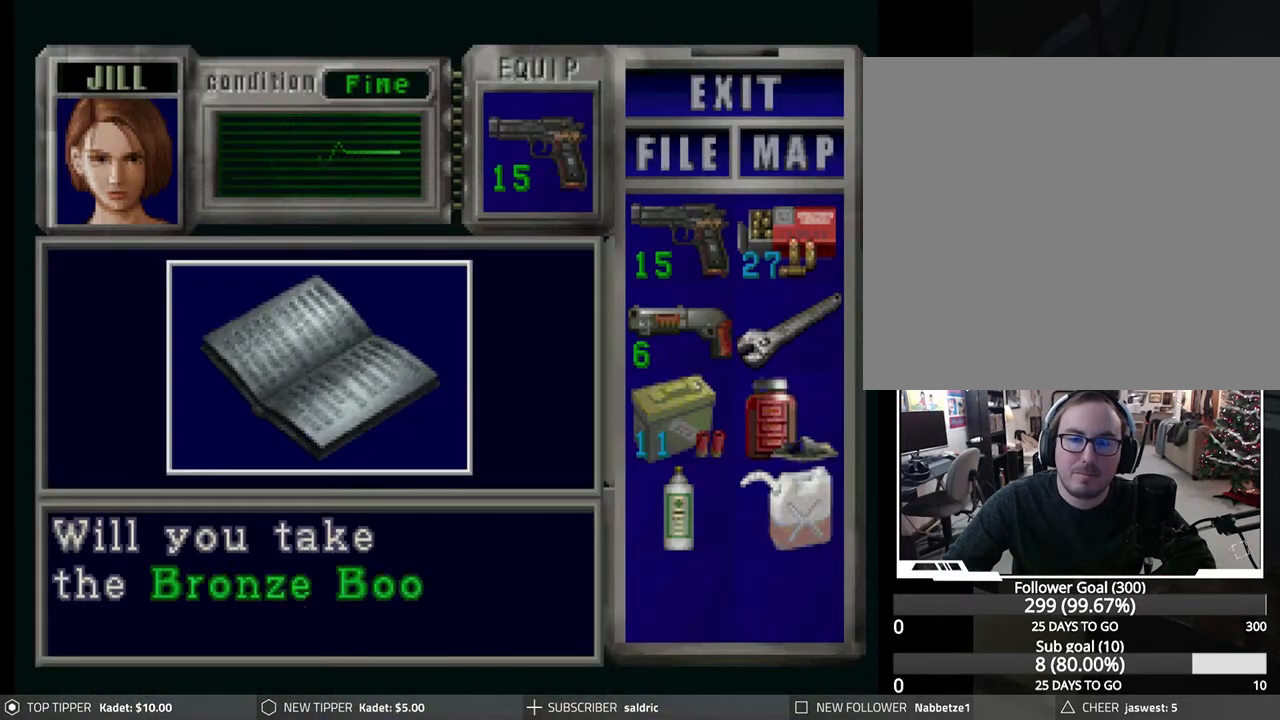
{"buttons": ["CROSS"], "left_stick": "center", "events": [[67, "CROSS", "down"], [183, "CROSS", "up"], [250, "CROSS", "down"], [383, "CROSS", "up"], [450, "CROSS", "down"]]}